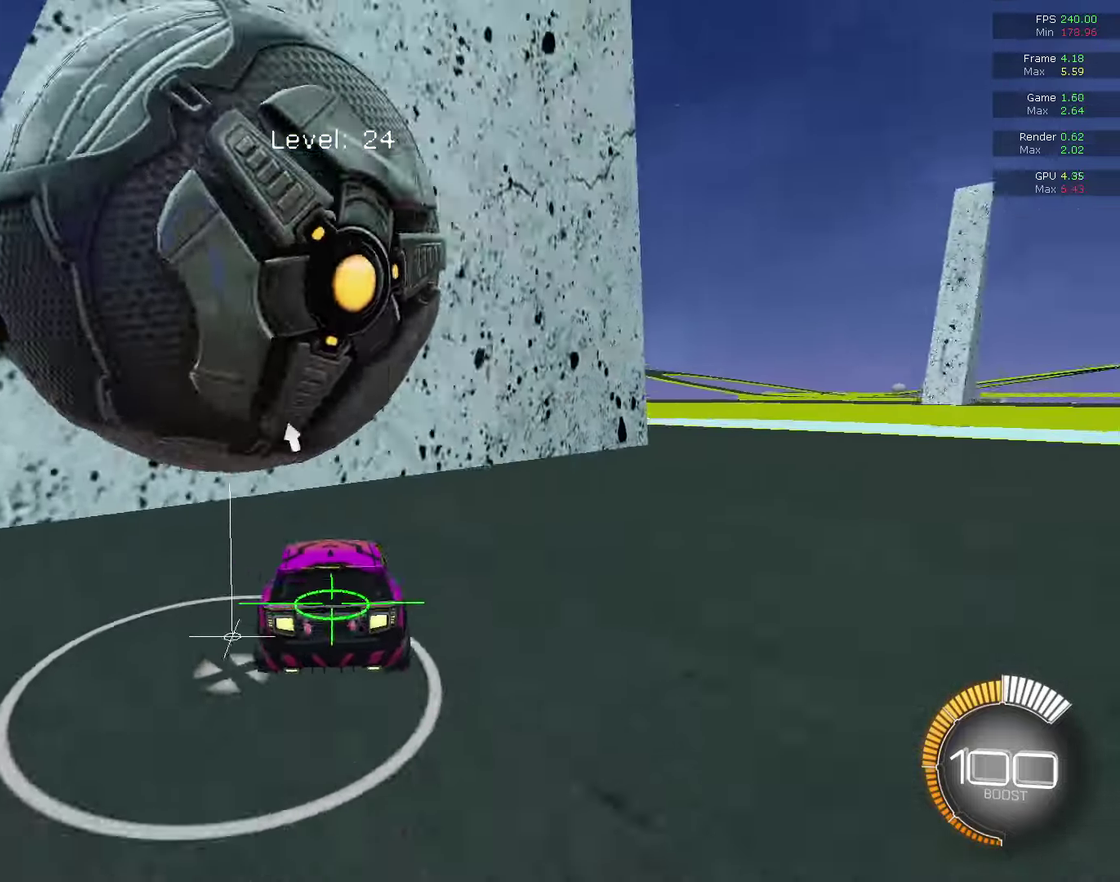
Gameplay with a controller (PlayStation layout); each line is a JSON object with the inputs held at the frame after it (dt_ms = milliseconds from this image to that frame). "events" lists button and stick changes between this image and that frame as [ms after this image, input, new state], when the widget could be followed in between. This document gives stick clicks only as held states, not as events.
{"dt_ms": 600, "buttons": ["CIRCLE", "R2"], "left_stick": "up-left", "right_stick": "center", "events": [[100, "CIRCLE", "down"], [100, "R2", "down"], [100, "left_stick", "left"], [200, "left_stick", "center"], [567, "left_stick", "up-left"]]}
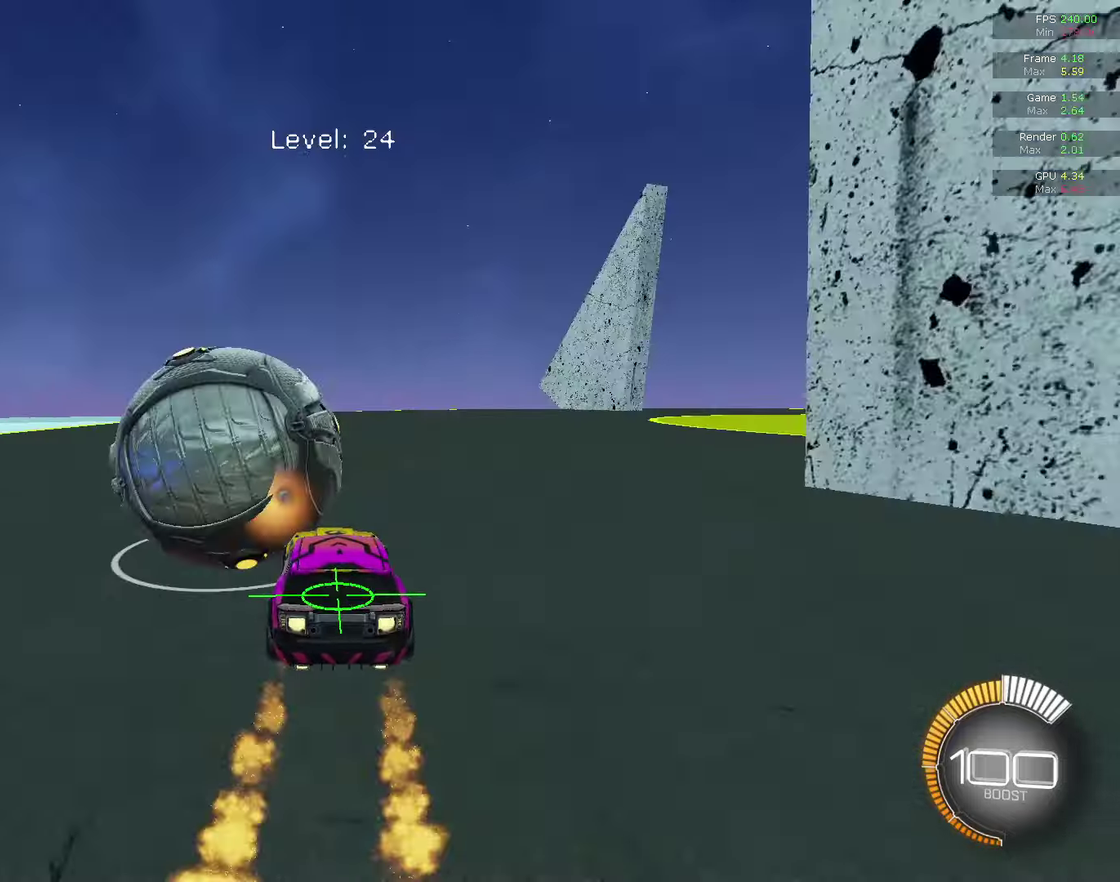
{"dt_ms": 500, "buttons": ["CIRCLE", "R2"], "left_stick": "center", "right_stick": "center", "events": [[33, "left_stick", "center"], [233, "CIRCLE", "up"], [467, "CIRCLE", "down"]]}
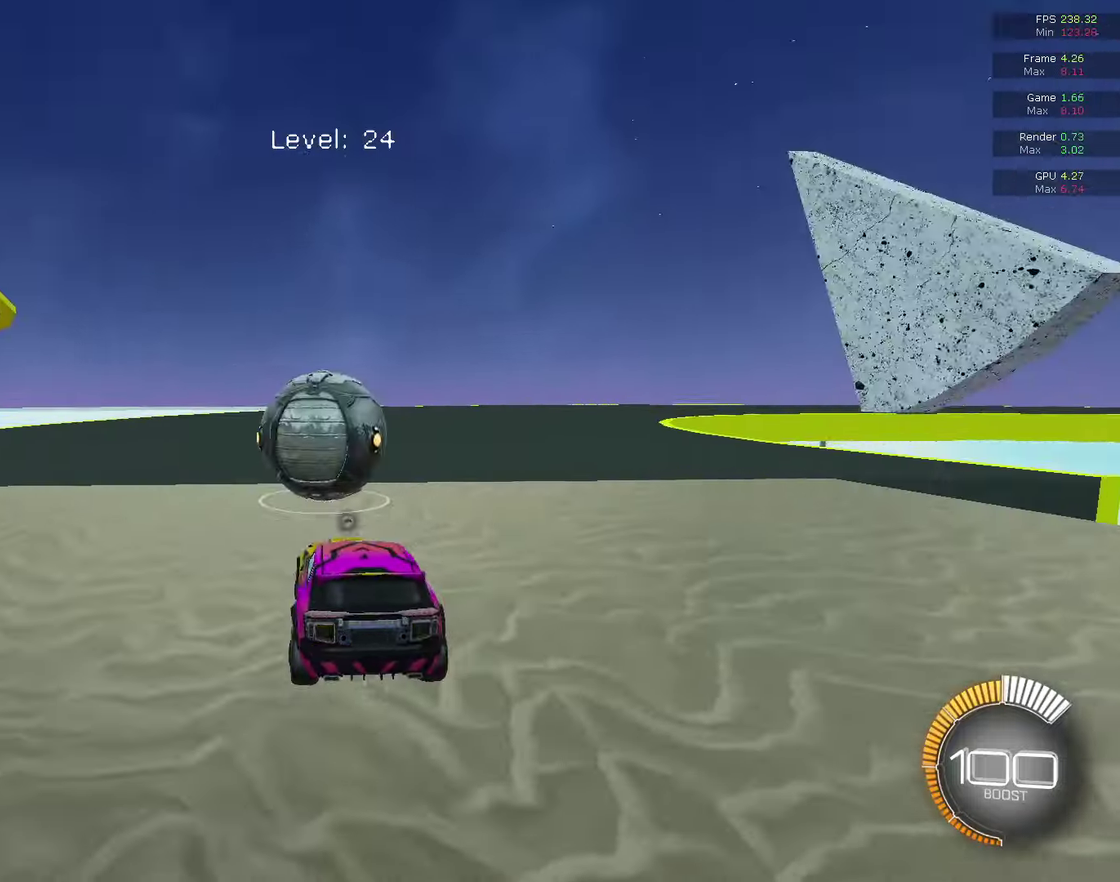
{"dt_ms": 300, "buttons": ["CIRCLE"], "left_stick": "up-left", "right_stick": "center", "events": [[267, "R2", "up"], [300, "left_stick", "up-left"]]}
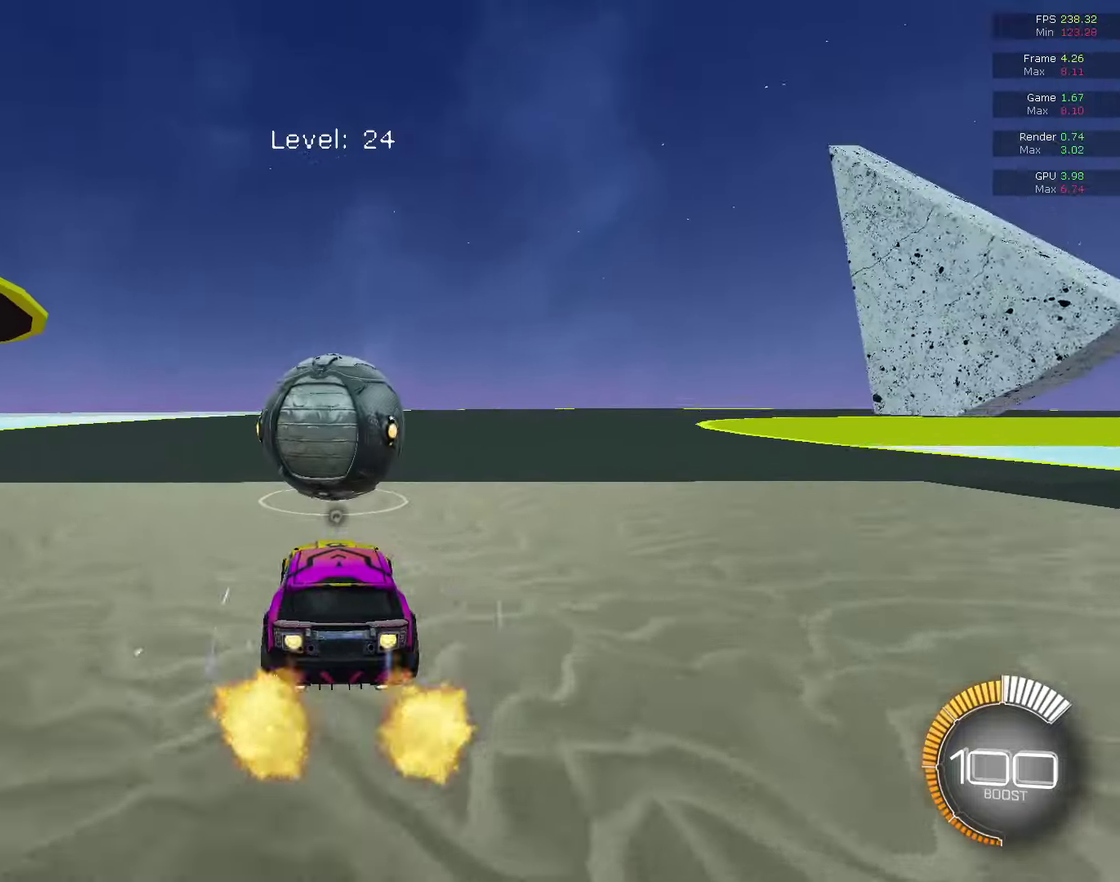
{"dt_ms": 800, "buttons": ["CIRCLE", "R2"], "left_stick": "center", "right_stick": "center", "events": [[100, "CIRCLE", "up"], [167, "CIRCLE", "down"], [167, "left_stick", "center"], [233, "R2", "down"], [367, "left_stick", "up"], [467, "left_stick", "center"], [600, "R2", "up"], [733, "R2", "down"]]}
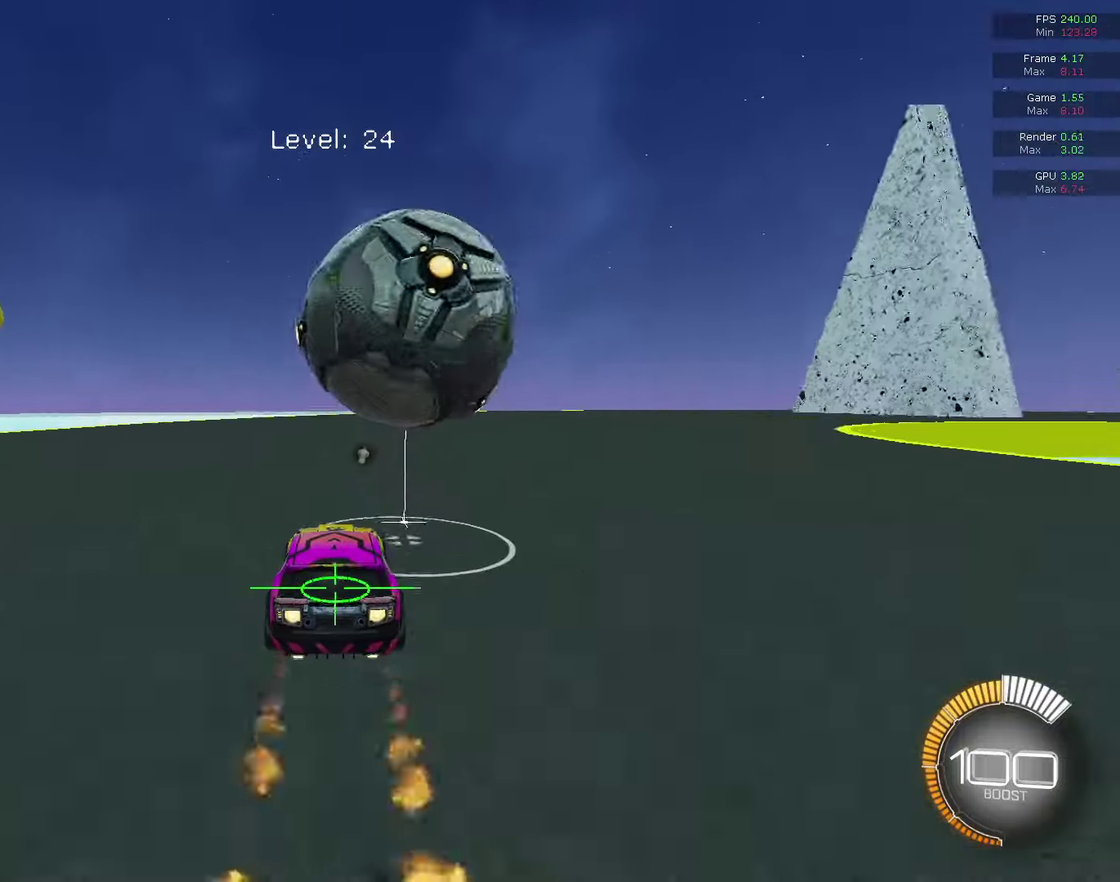
{"dt_ms": 400, "buttons": [], "left_stick": "right", "right_stick": "center", "events": [[67, "R2", "up"], [133, "CIRCLE", "up"], [200, "left_stick", "right"]]}
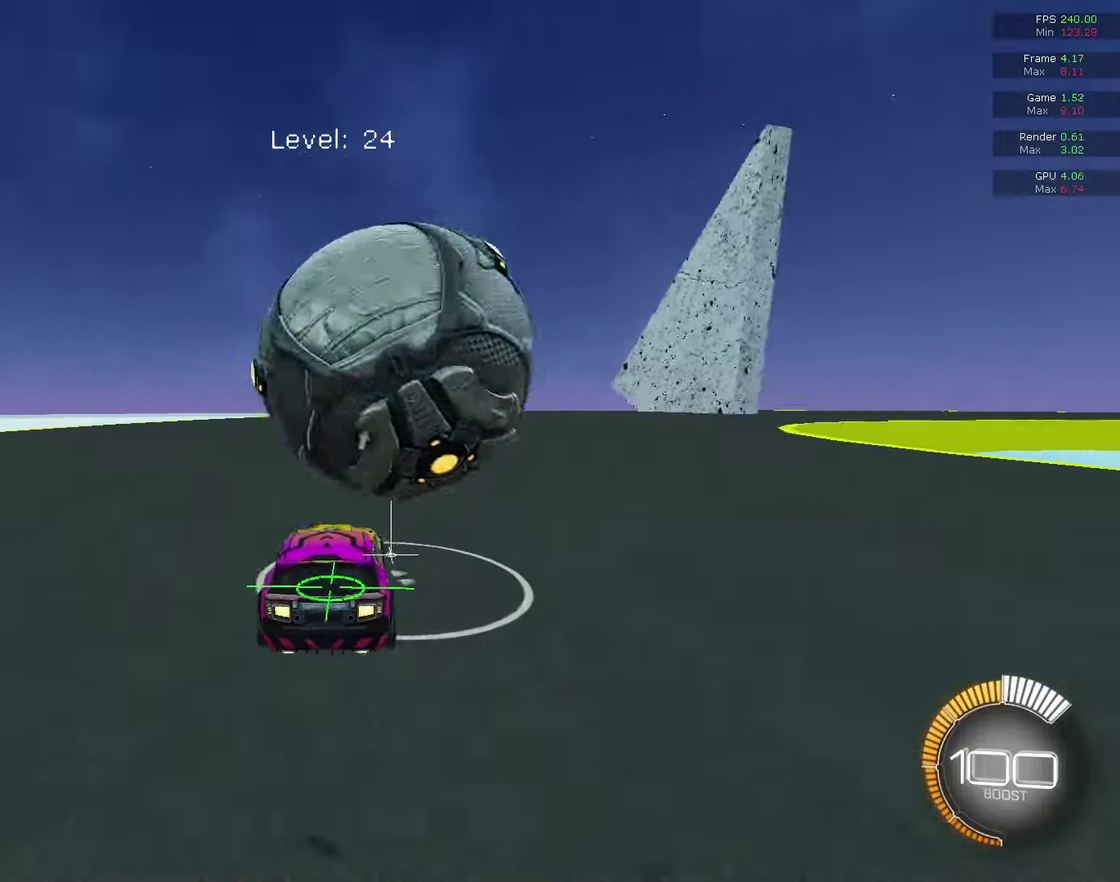
{"dt_ms": 300, "buttons": [], "left_stick": "center", "right_stick": "center", "events": [[33, "CIRCLE", "down"], [33, "left_stick", "center"], [167, "CIRCLE", "up"]]}
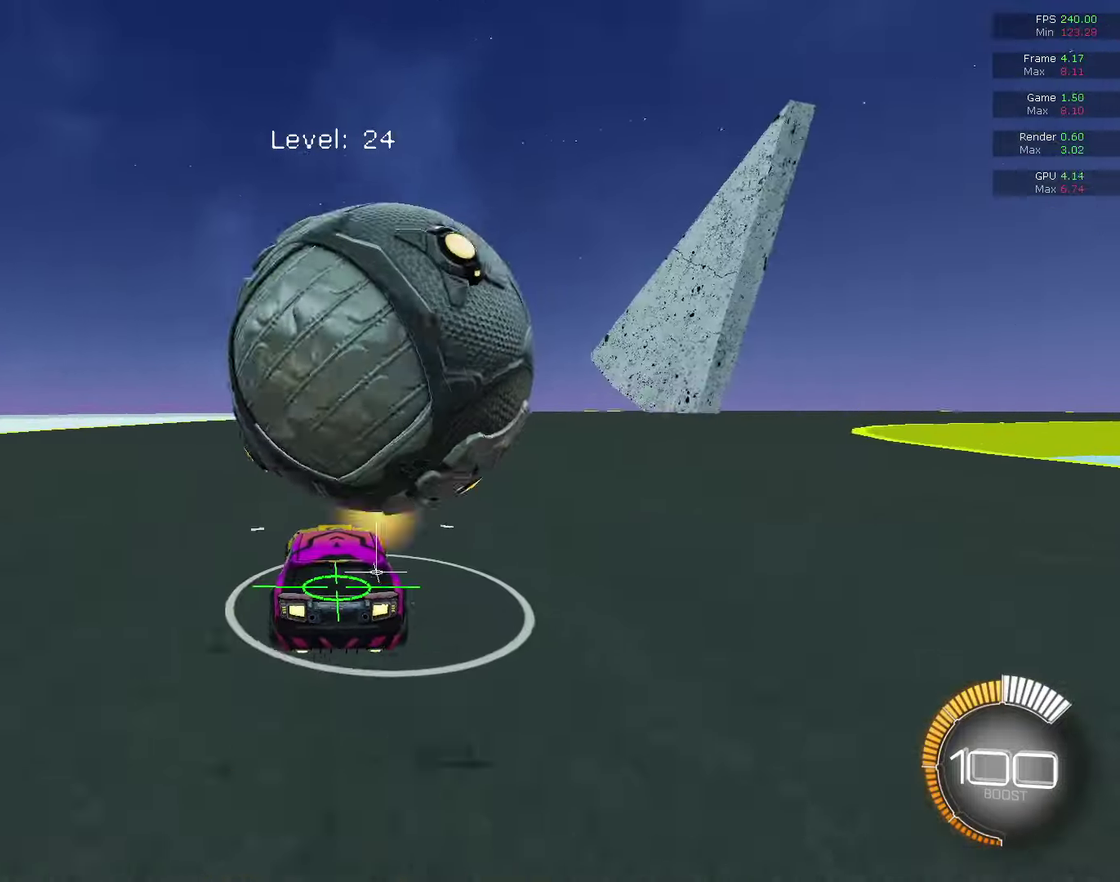
{"dt_ms": 900, "buttons": ["CIRCLE"], "left_stick": "center", "right_stick": "center", "events": [[300, "left_stick", "right"], [433, "CIRCLE", "down"], [533, "left_stick", "center"], [633, "CIRCLE", "up"], [767, "CIRCLE", "down"]]}
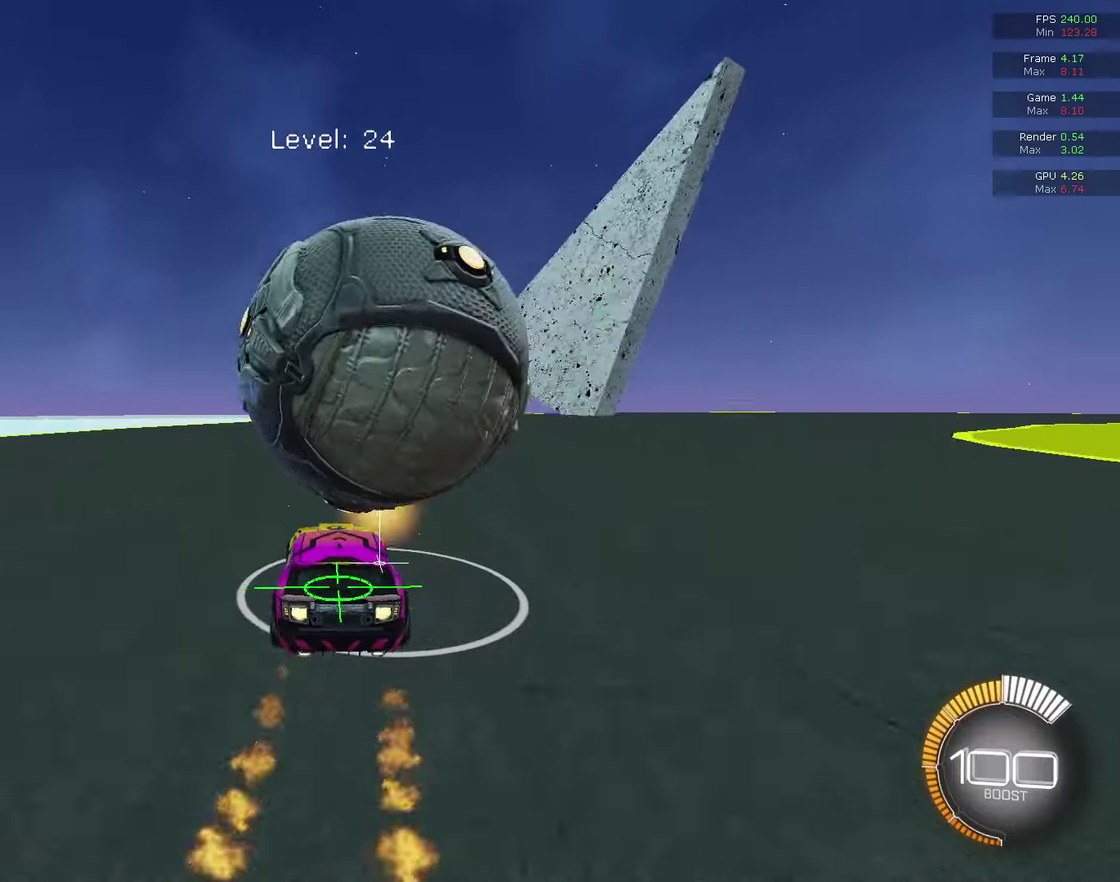
{"dt_ms": 300, "buttons": [], "left_stick": "right", "right_stick": "center", "events": [[233, "CIRCLE", "up"], [300, "left_stick", "right"]]}
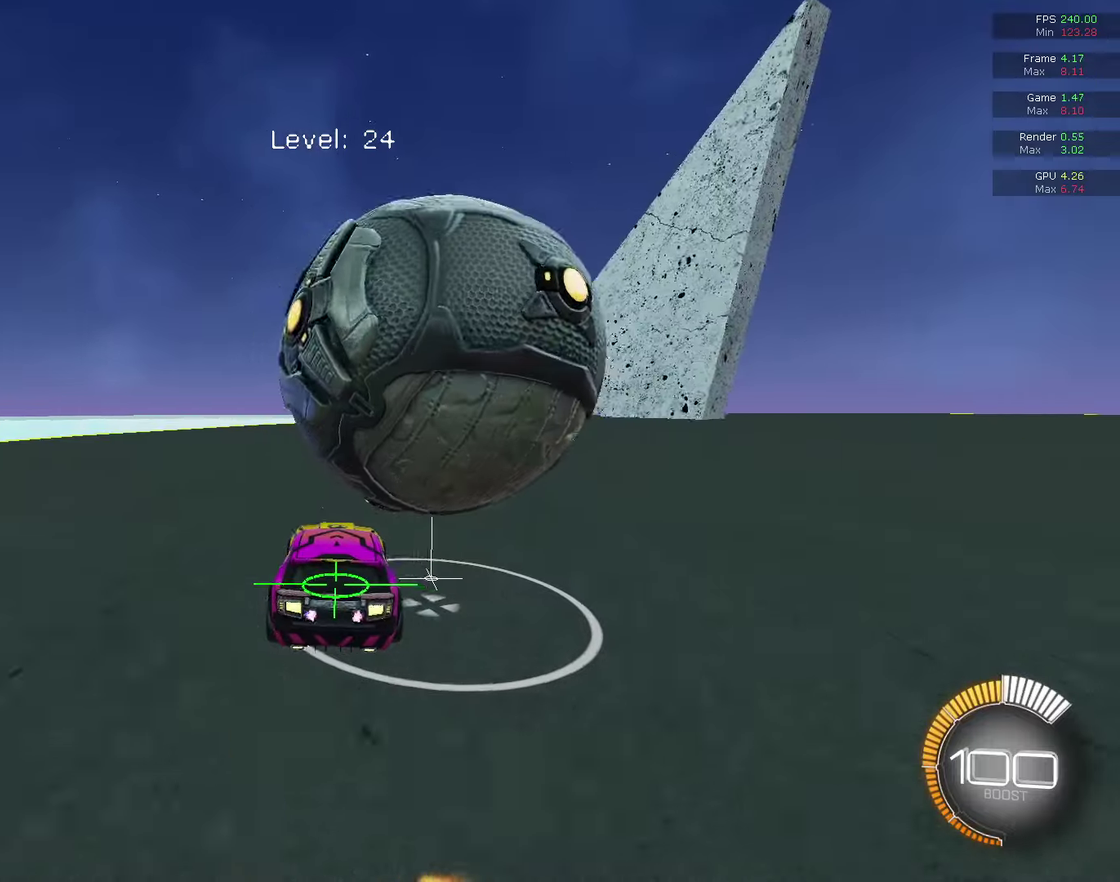
{"dt_ms": 500, "buttons": ["CIRCLE"], "left_stick": "center", "right_stick": "center", "events": [[200, "left_stick", "center"], [467, "CIRCLE", "down"]]}
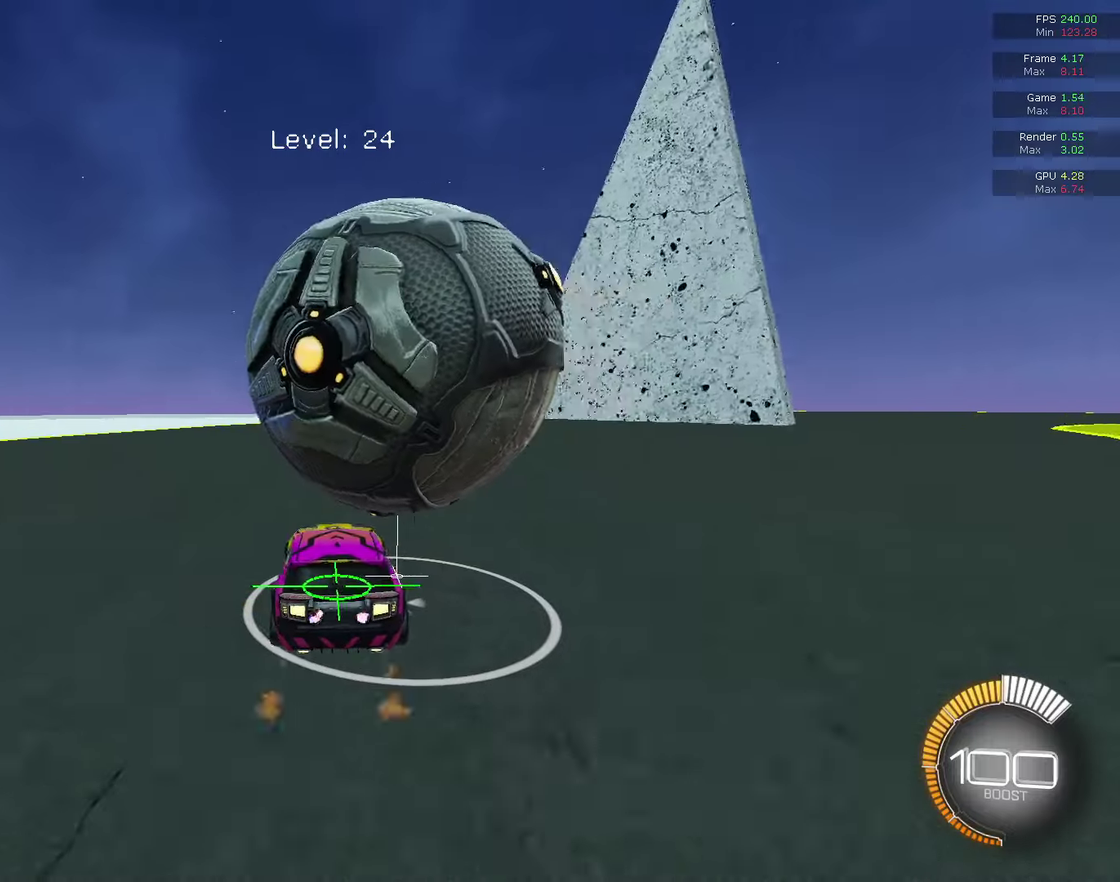
{"dt_ms": 300, "buttons": [], "left_stick": "right", "right_stick": "center", "events": [[233, "CIRCLE", "up"], [233, "left_stick", "right"]]}
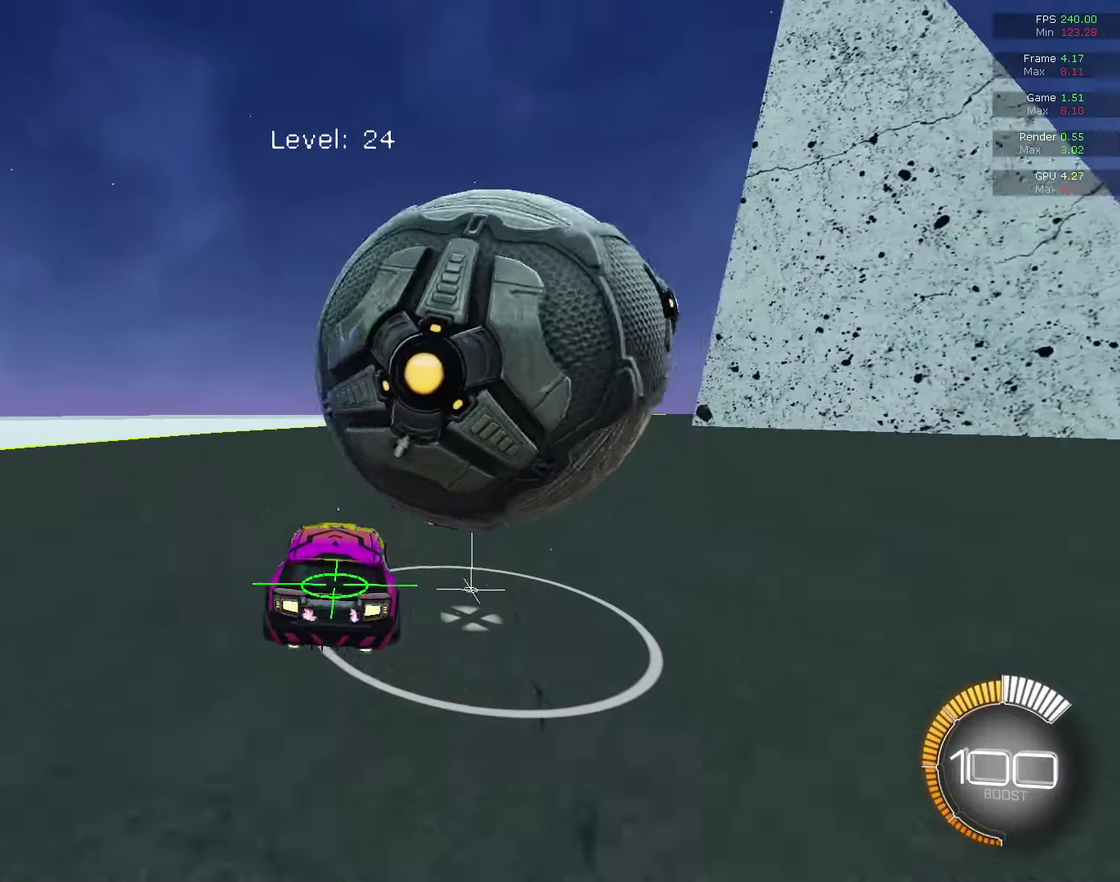
{"dt_ms": 700, "buttons": [], "left_stick": "center", "right_stick": "center", "events": [[200, "left_stick", "center"], [467, "CIRCLE", "down"], [600, "CIRCLE", "up"]]}
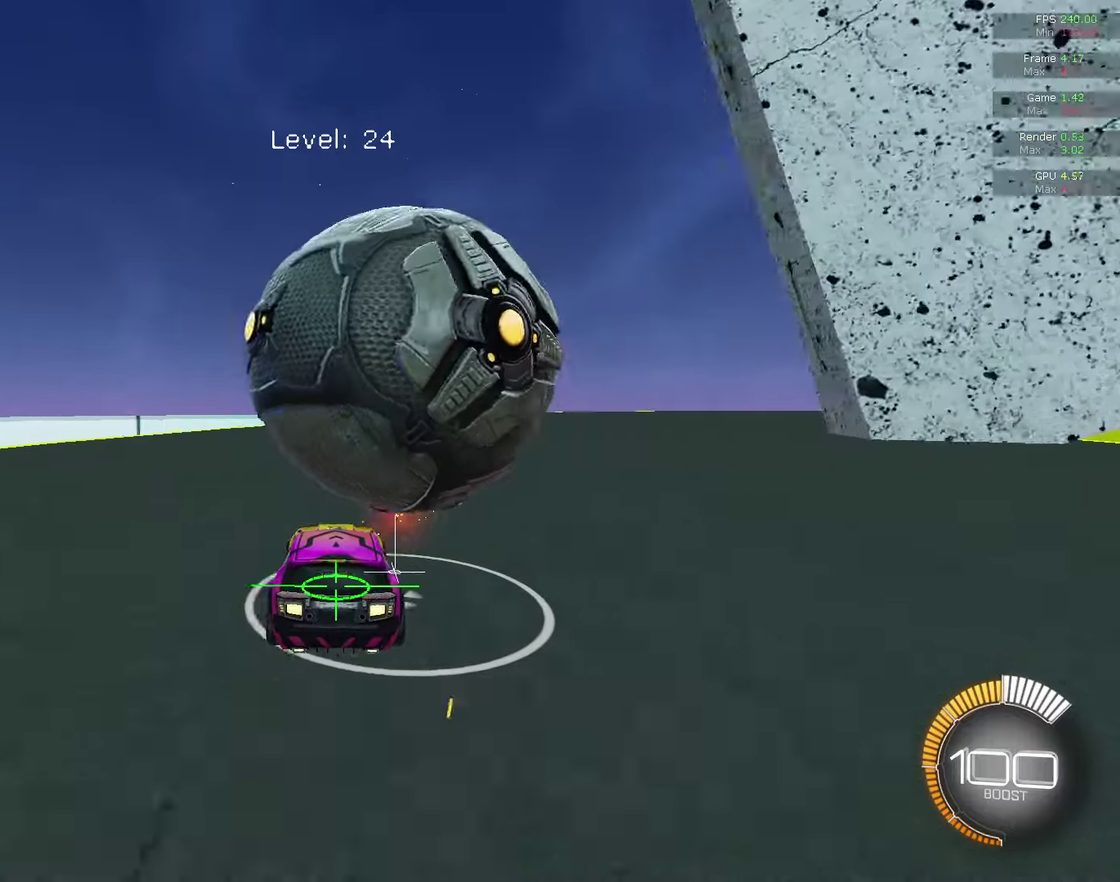
{"dt_ms": 700, "buttons": [], "left_stick": "center", "right_stick": "center", "events": [[67, "CIRCLE", "down"], [333, "CIRCLE", "up"], [433, "left_stick", "right"], [533, "CIRCLE", "down"], [600, "left_stick", "center"], [667, "CIRCLE", "up"]]}
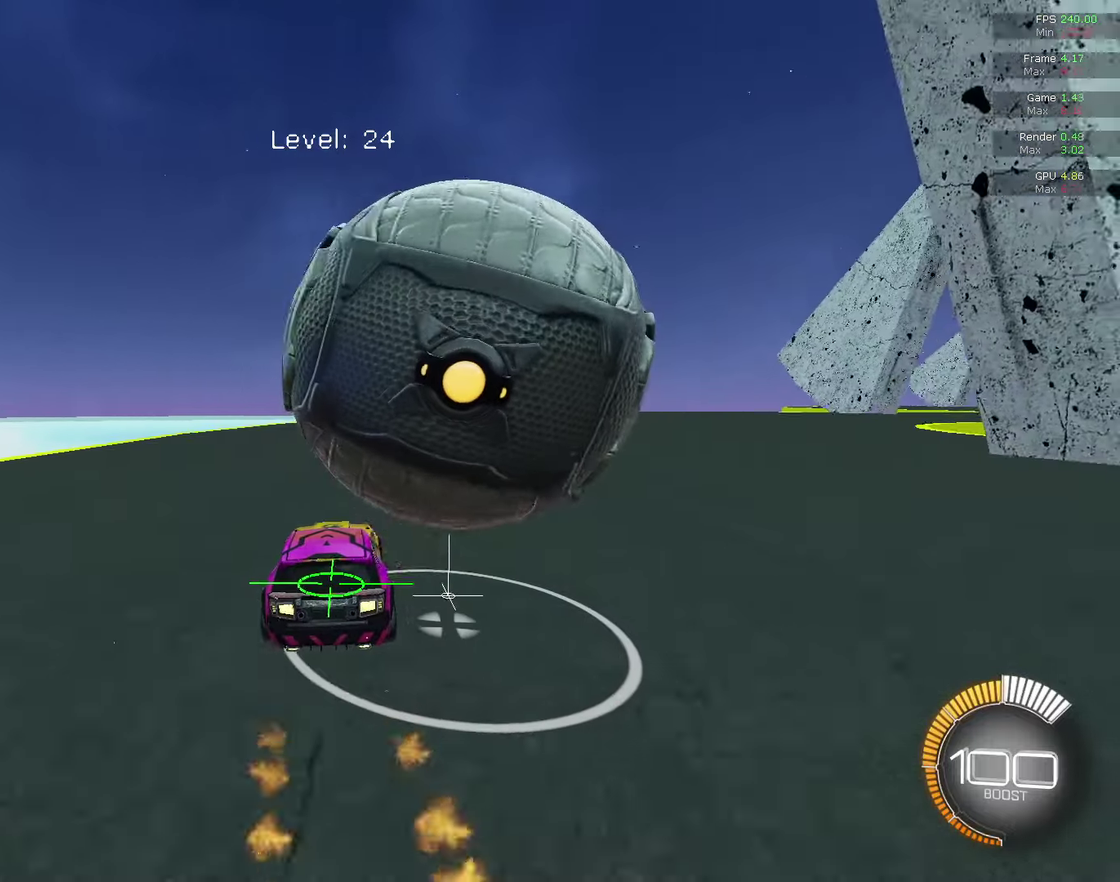
{"dt_ms": 300, "buttons": [], "left_stick": "center", "right_stick": "center", "events": []}
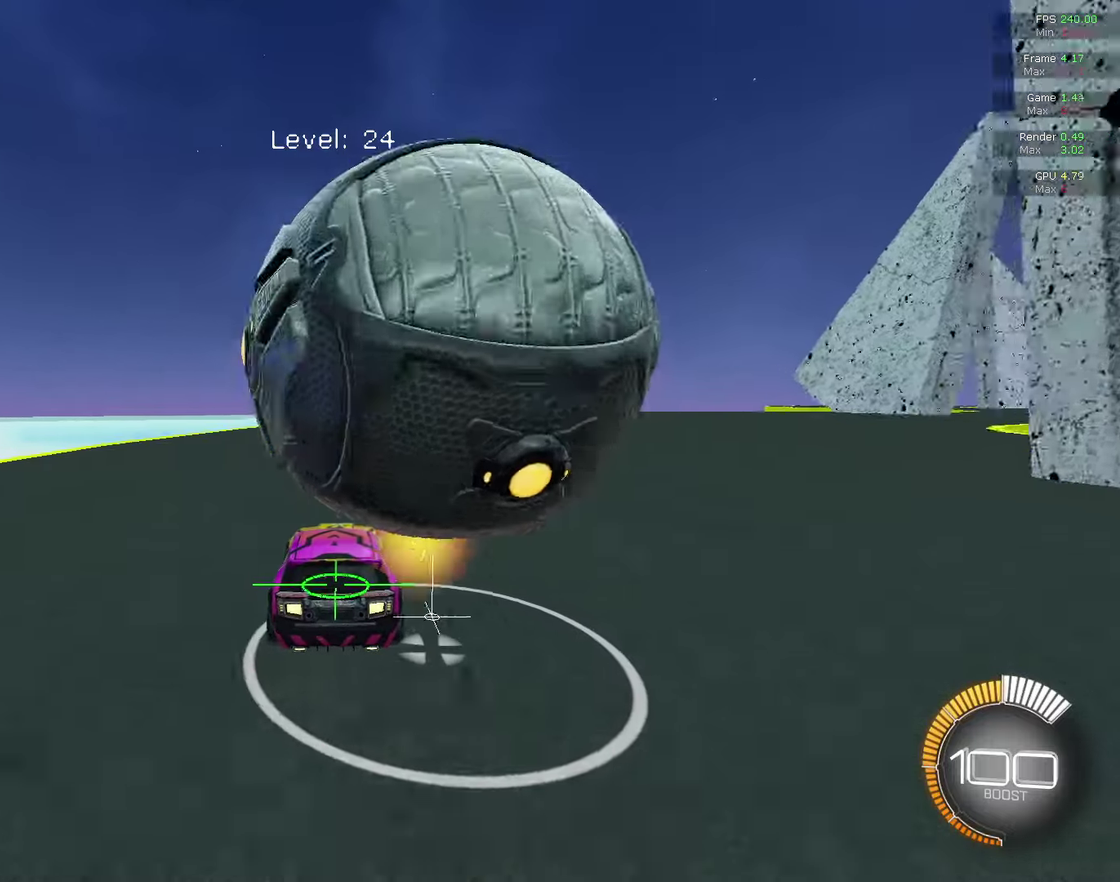
{"dt_ms": 500, "buttons": ["L2"], "left_stick": "right", "right_stick": "center", "events": [[267, "CIRCLE", "down"], [367, "CIRCLE", "up"], [433, "L2", "down"], [500, "left_stick", "right"]]}
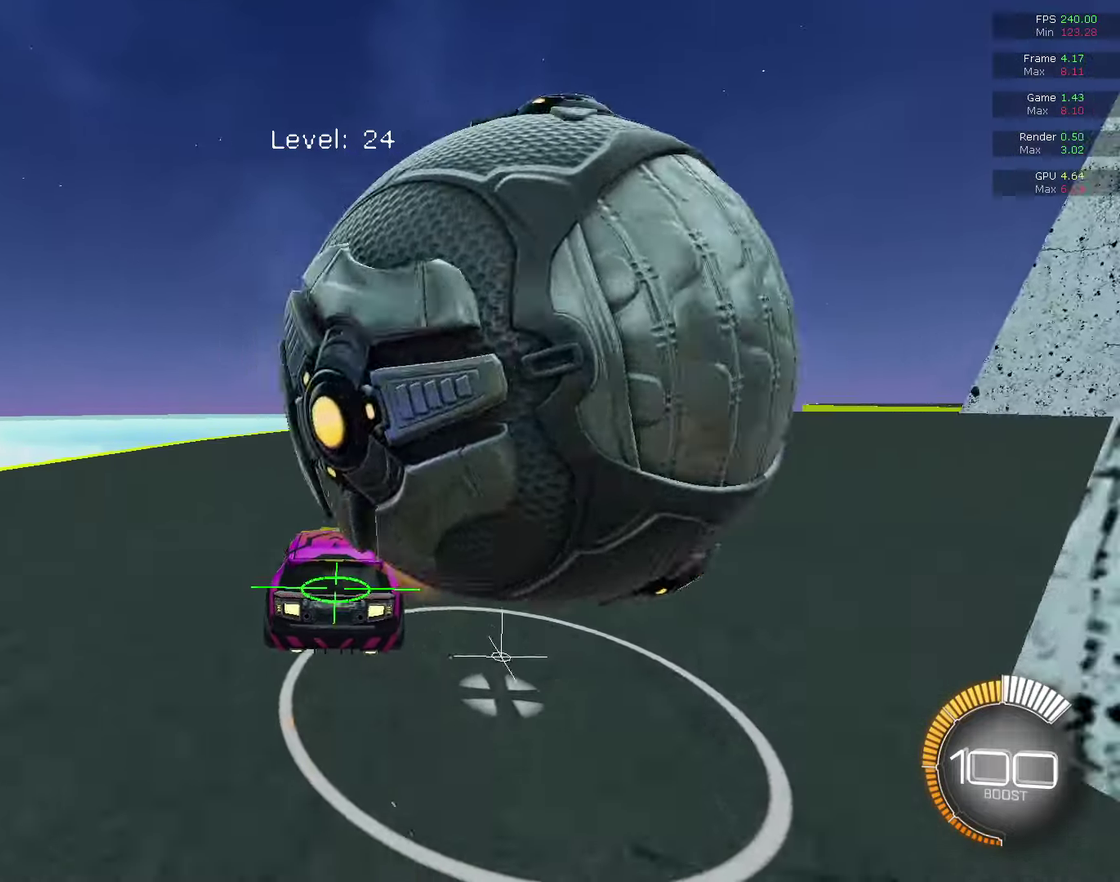
{"dt_ms": 500, "buttons": [], "left_stick": "right", "right_stick": "center", "events": [[67, "L2", "up"], [67, "left_stick", "down-right"], [200, "left_stick", "right"], [233, "CIRCLE", "down"], [300, "left_stick", "center"], [400, "left_stick", "right"], [467, "CIRCLE", "up"]]}
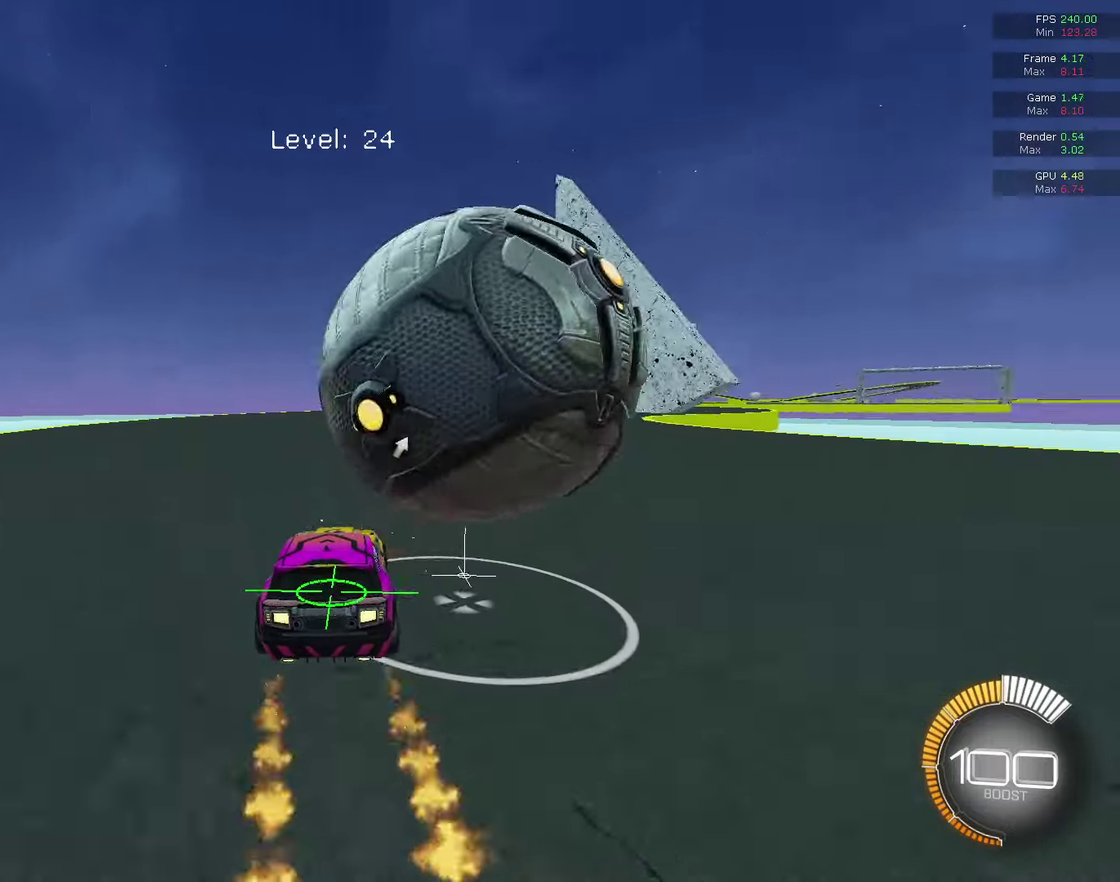
{"dt_ms": 500, "buttons": [], "left_stick": "left", "right_stick": "center", "events": [[67, "left_stick", "center"], [200, "CIRCLE", "down"], [400, "CIRCLE", "up"], [467, "left_stick", "left"]]}
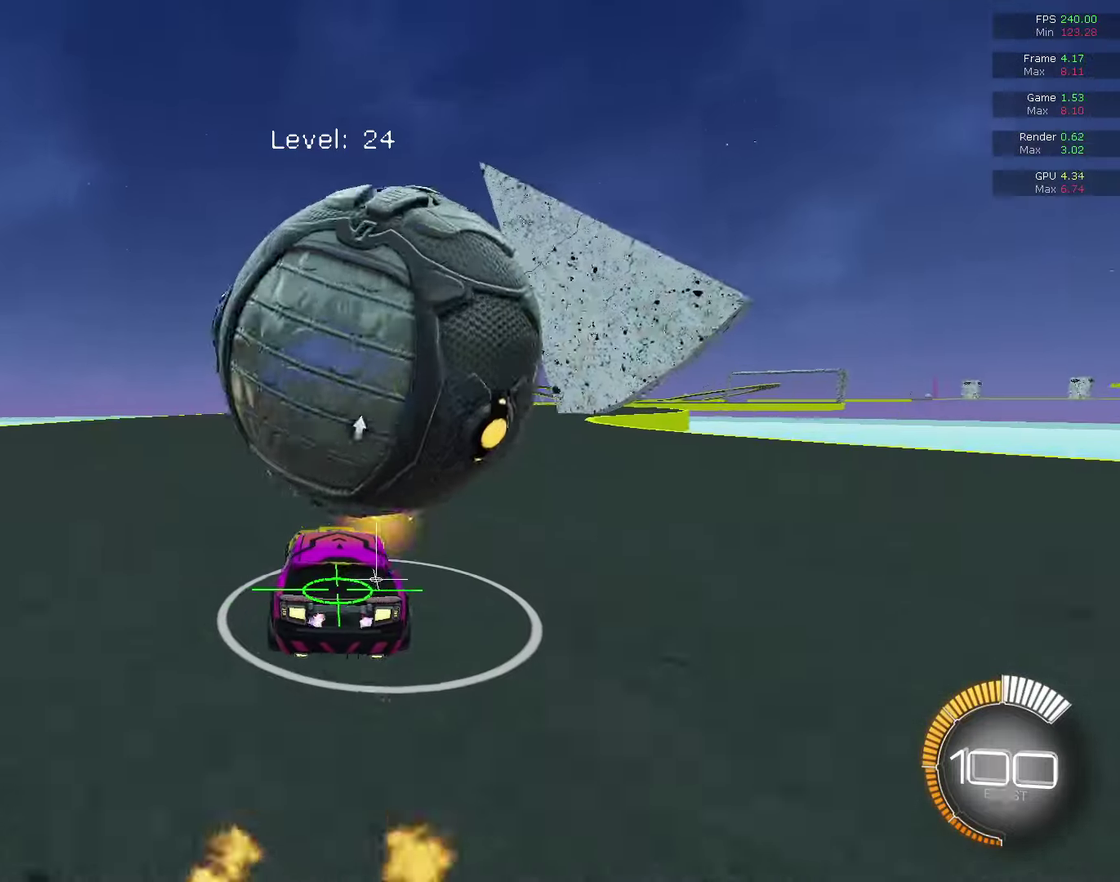
{"dt_ms": 400, "buttons": [], "left_stick": "center", "right_stick": "center", "events": [[67, "left_stick", "center"], [200, "left_stick", "right"], [367, "left_stick", "center"]]}
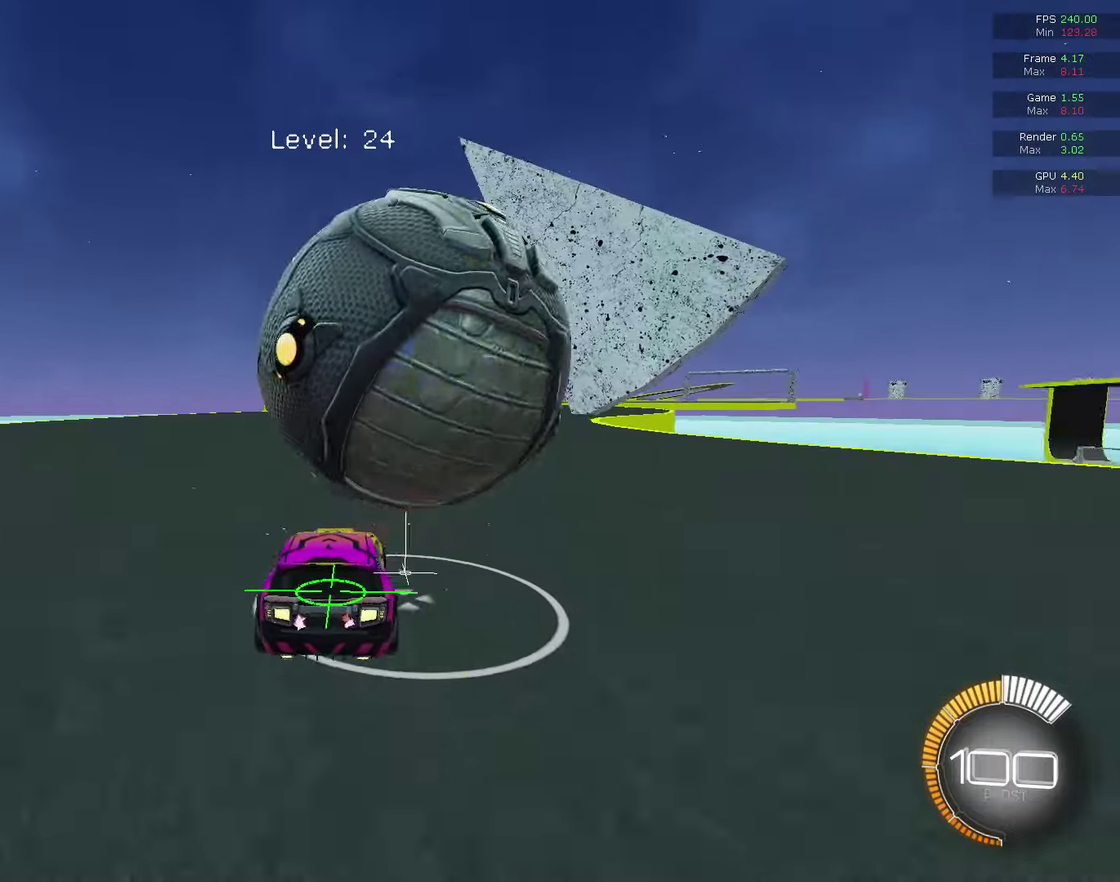
{"dt_ms": 600, "buttons": [], "left_stick": "center", "right_stick": "center", "events": [[100, "CIRCLE", "down"], [300, "CIRCLE", "up"], [433, "CIRCLE", "down"], [567, "CIRCLE", "up"]]}
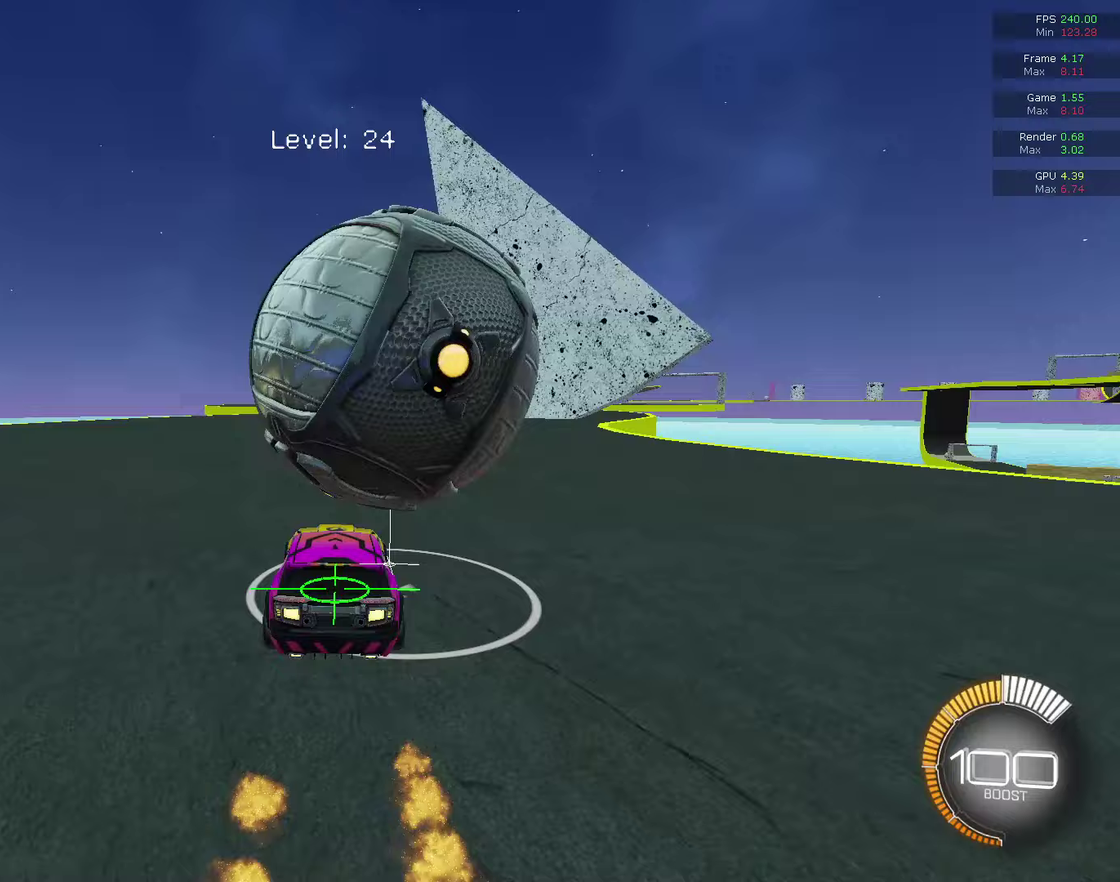
{"dt_ms": 500, "buttons": ["CIRCLE"], "left_stick": "right", "right_stick": "center", "events": [[133, "left_stick", "right"], [233, "CIRCLE", "down"], [233, "left_stick", "center"], [500, "left_stick", "right"]]}
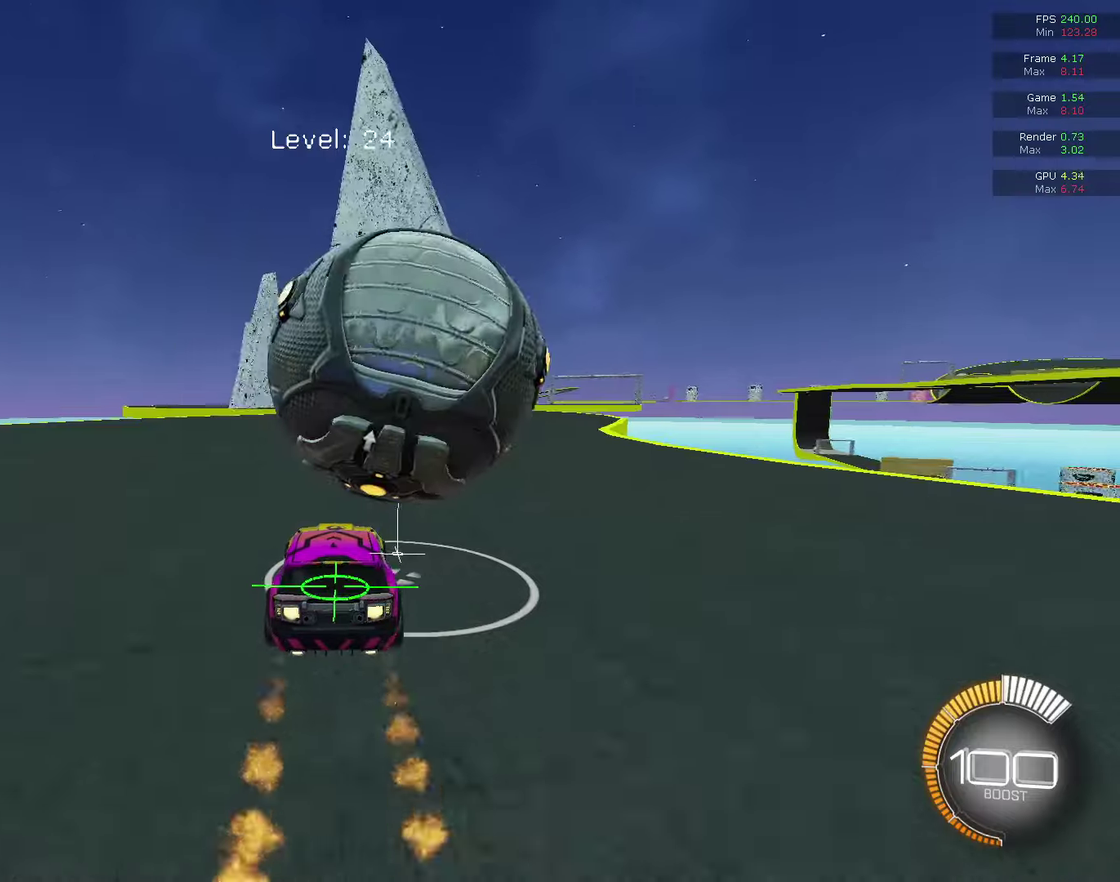
{"dt_ms": 500, "buttons": [], "left_stick": "center", "right_stick": "center", "events": [[100, "CIRCLE", "up"], [100, "left_stick", "center"], [233, "CIRCLE", "down"], [500, "CIRCLE", "up"]]}
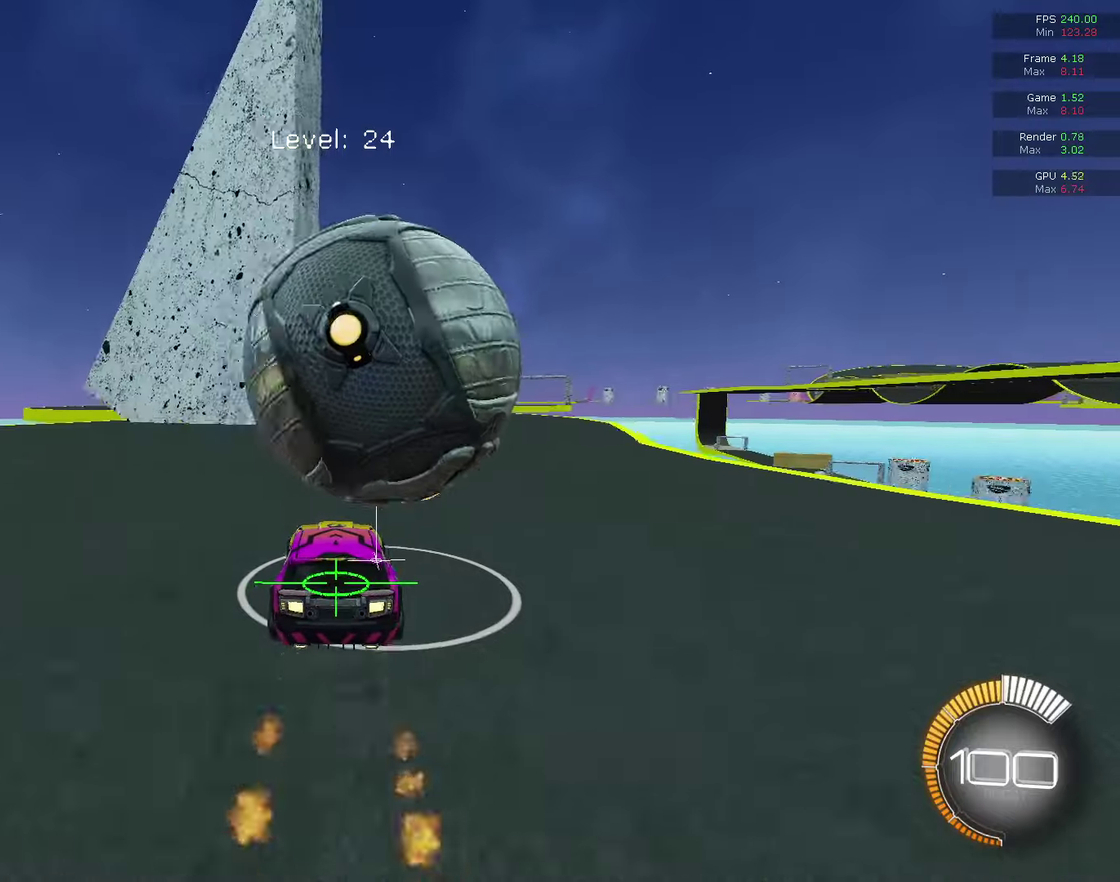
{"dt_ms": 500, "buttons": [], "left_stick": "center", "right_stick": "center", "events": [[133, "CIRCLE", "down"], [267, "left_stick", "right"], [333, "CIRCLE", "up"], [400, "left_stick", "center"]]}
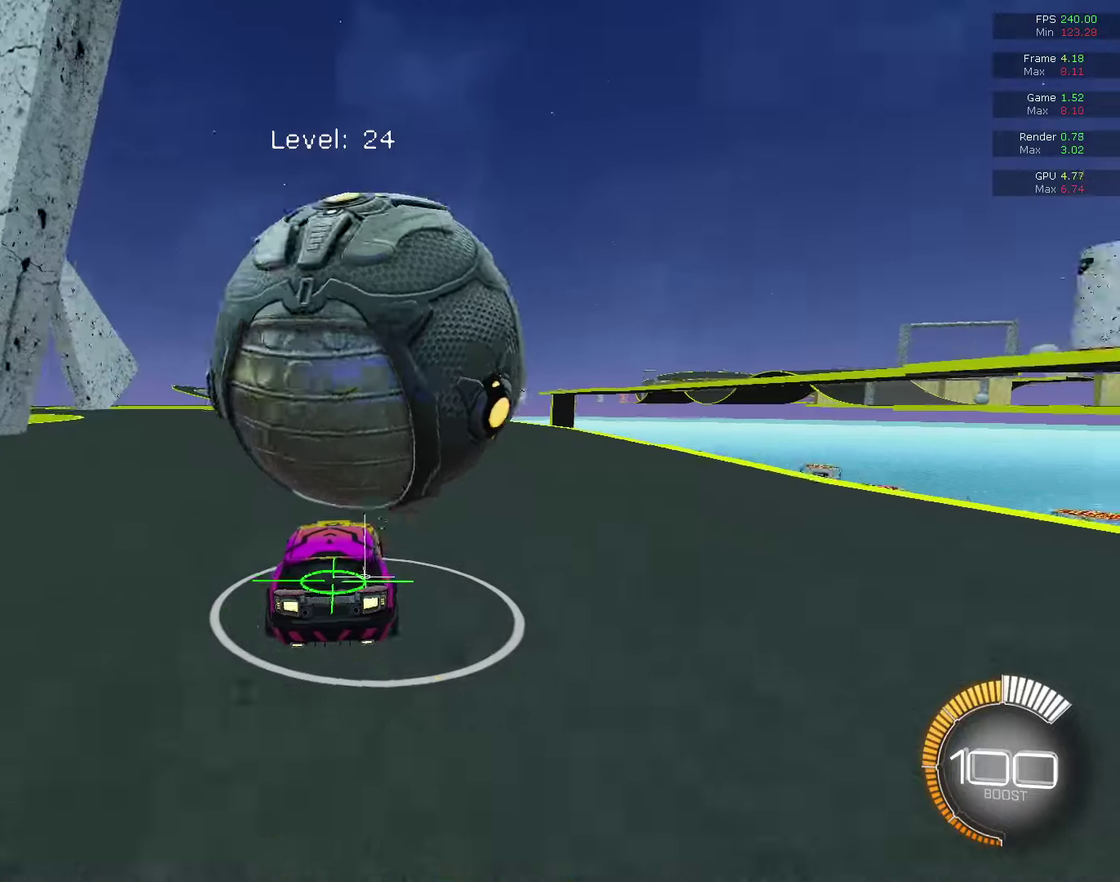
{"dt_ms": 700, "buttons": [], "left_stick": "center", "right_stick": "center", "events": [[367, "CIRCLE", "down"], [667, "CIRCLE", "up"]]}
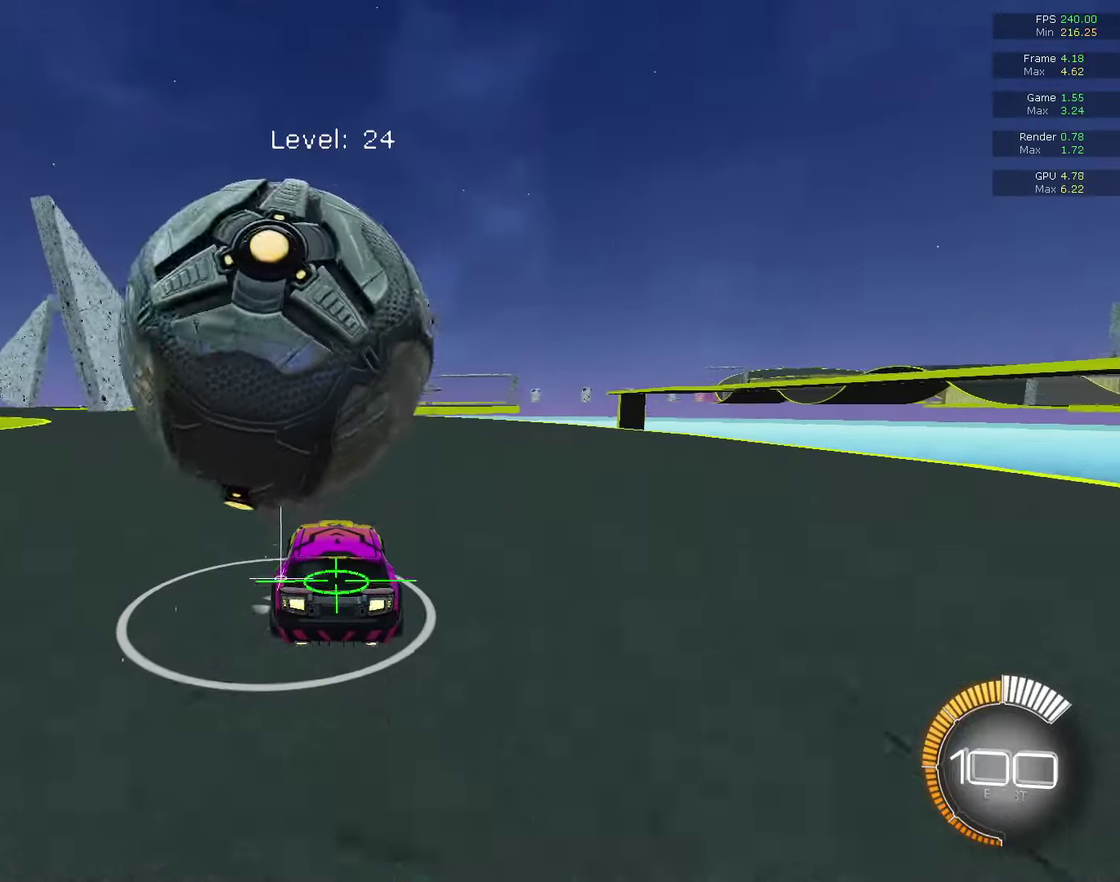
{"dt_ms": 300, "buttons": [], "left_stick": "left", "right_stick": "center", "events": [[267, "left_stick", "left"]]}
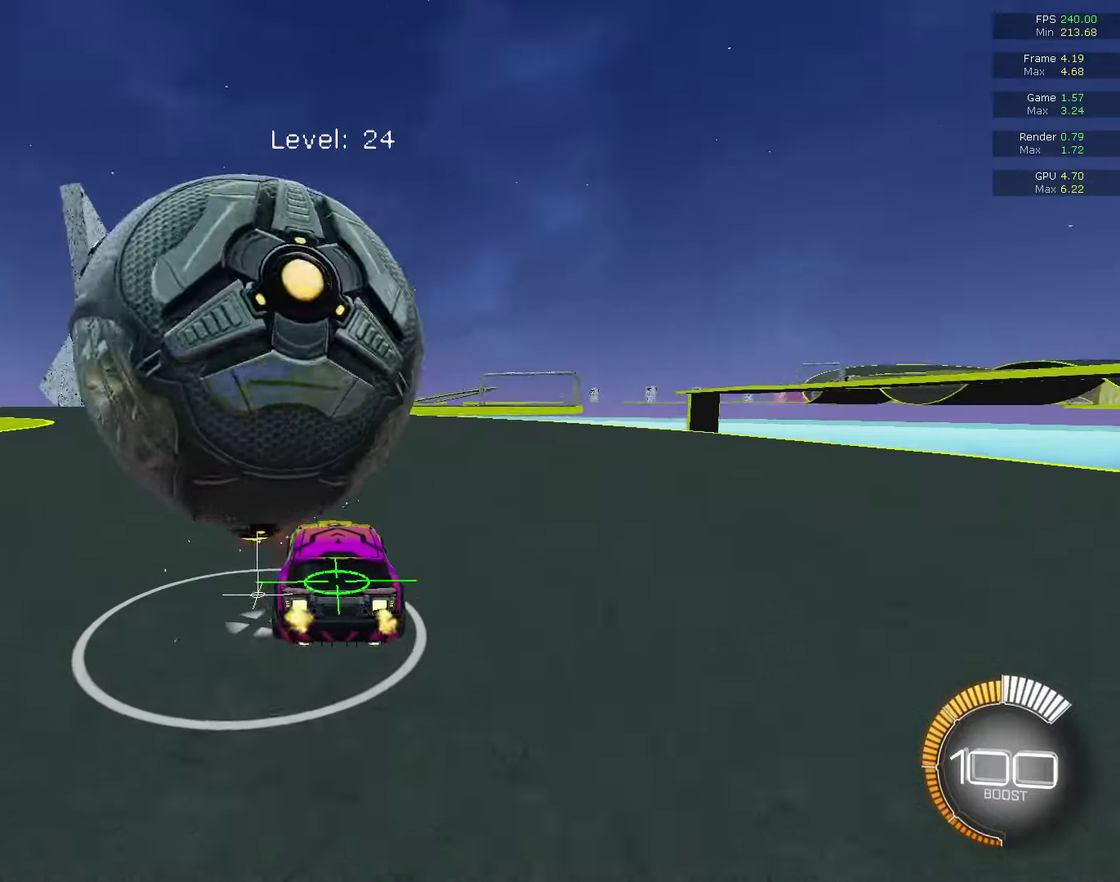
{"dt_ms": 500, "buttons": ["CIRCLE"], "left_stick": "center", "right_stick": "center", "events": [[67, "left_stick", "center"], [467, "CIRCLE", "down"]]}
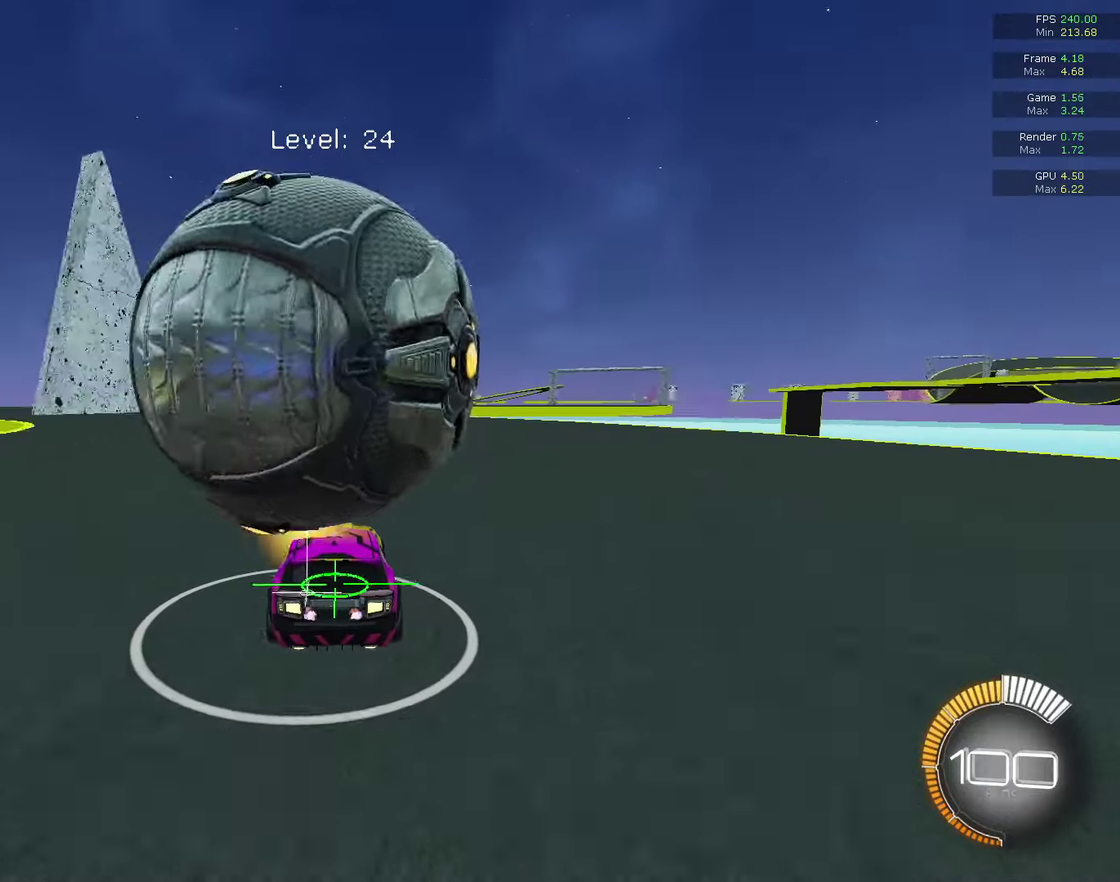
{"dt_ms": 400, "buttons": [], "left_stick": "center", "right_stick": "center", "events": [[133, "CIRCLE", "up"], [233, "CIRCLE", "down"], [367, "CIRCLE", "up"]]}
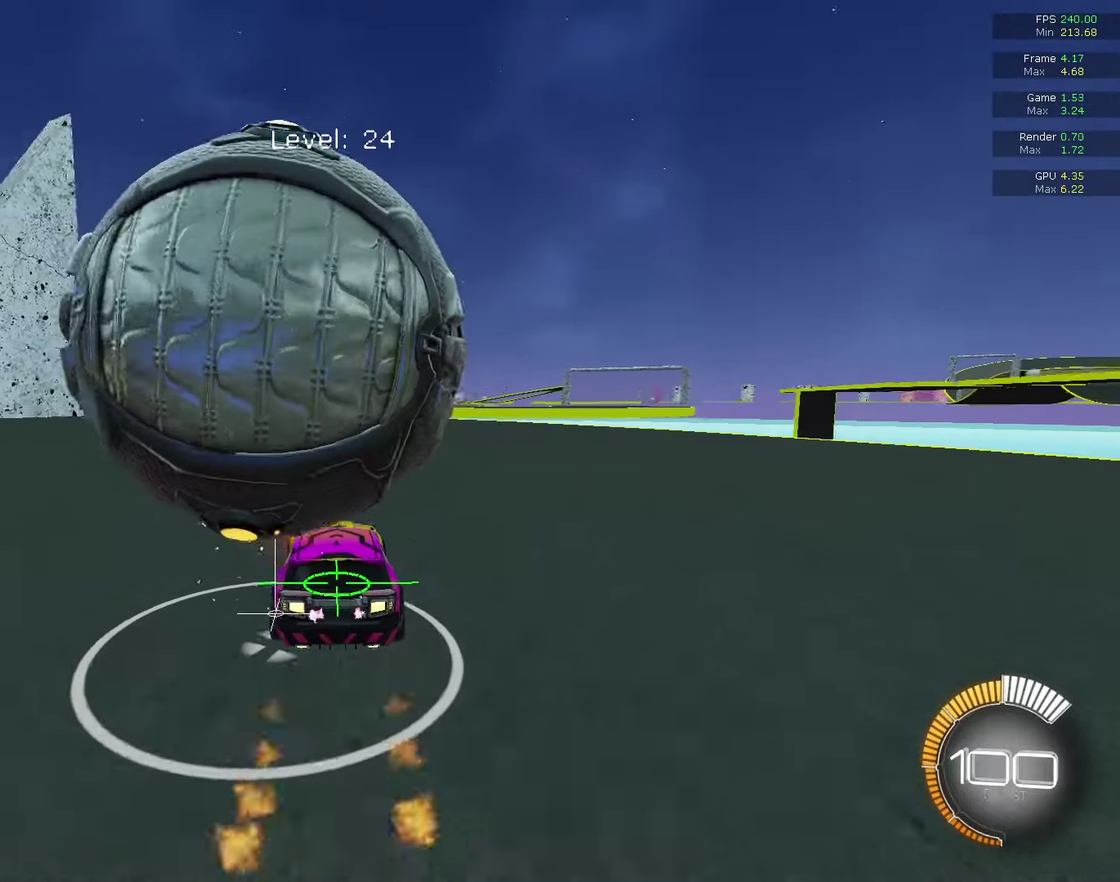
{"dt_ms": 600, "buttons": ["R2"], "left_stick": "center", "right_stick": "center", "events": [[233, "R2", "down"], [333, "R2", "up"], [333, "left_stick", "left"], [467, "left_stick", "center"], [567, "R2", "down"]]}
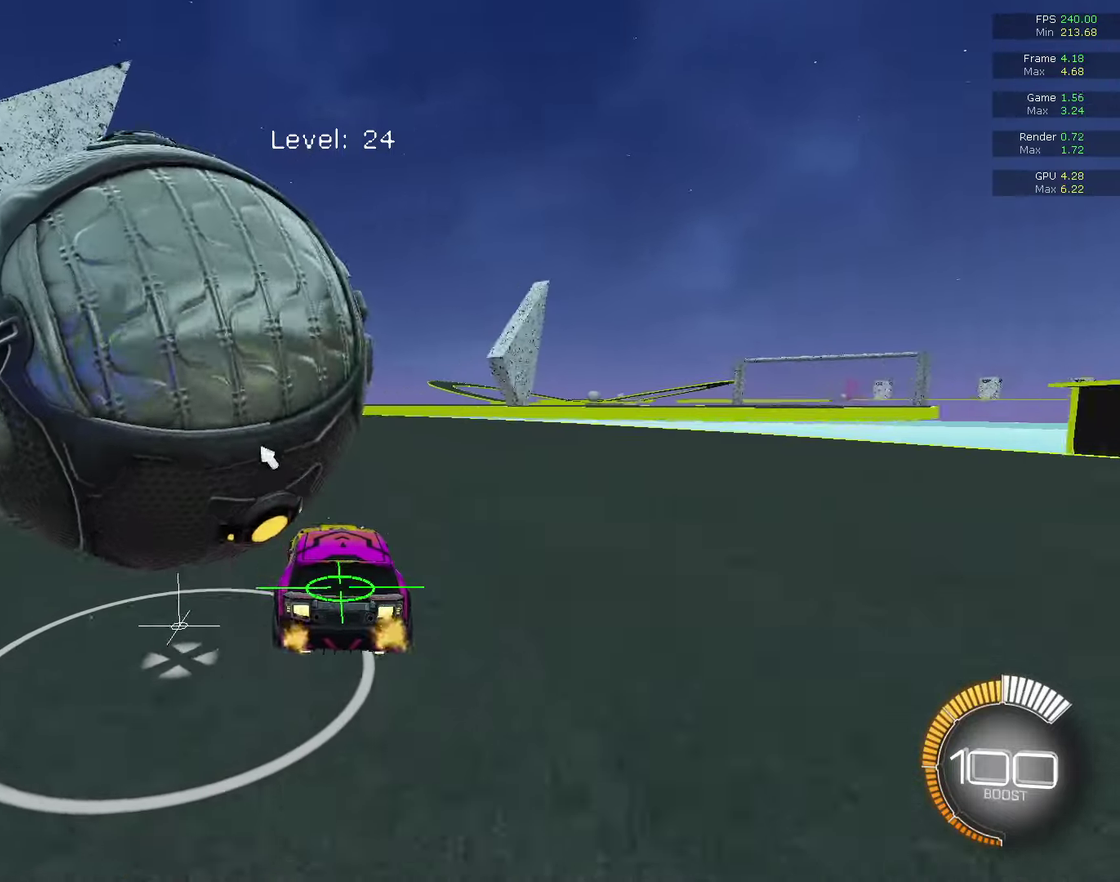
{"dt_ms": 300, "buttons": [], "left_stick": "left", "right_stick": "center", "events": [[133, "R2", "up"], [267, "left_stick", "left"]]}
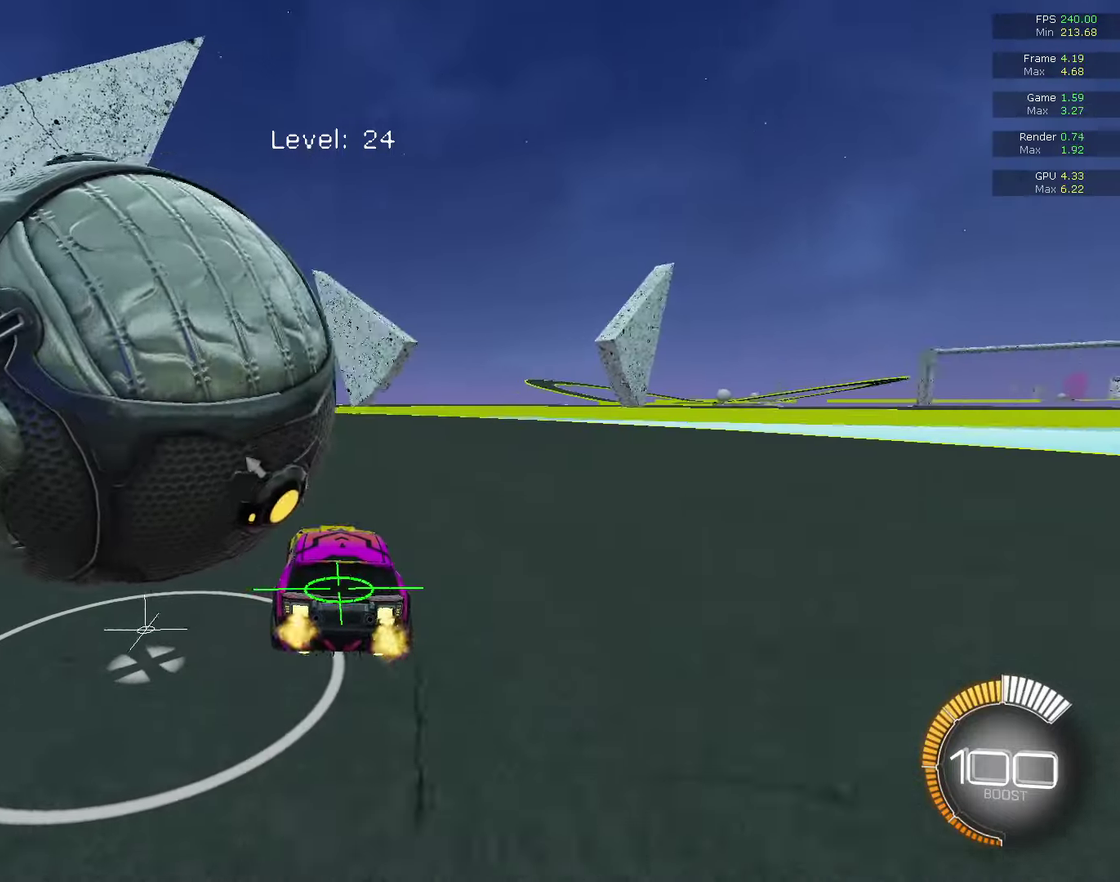
{"dt_ms": 900, "buttons": ["CIRCLE", "R2"], "left_stick": "center", "right_stick": "center", "events": [[100, "L2", "down"], [167, "L2", "up"], [200, "R2", "down"], [267, "CIRCLE", "down"], [333, "left_stick", "center"], [533, "CIRCLE", "up"], [533, "R2", "up"], [867, "CIRCLE", "down"], [867, "R2", "down"]]}
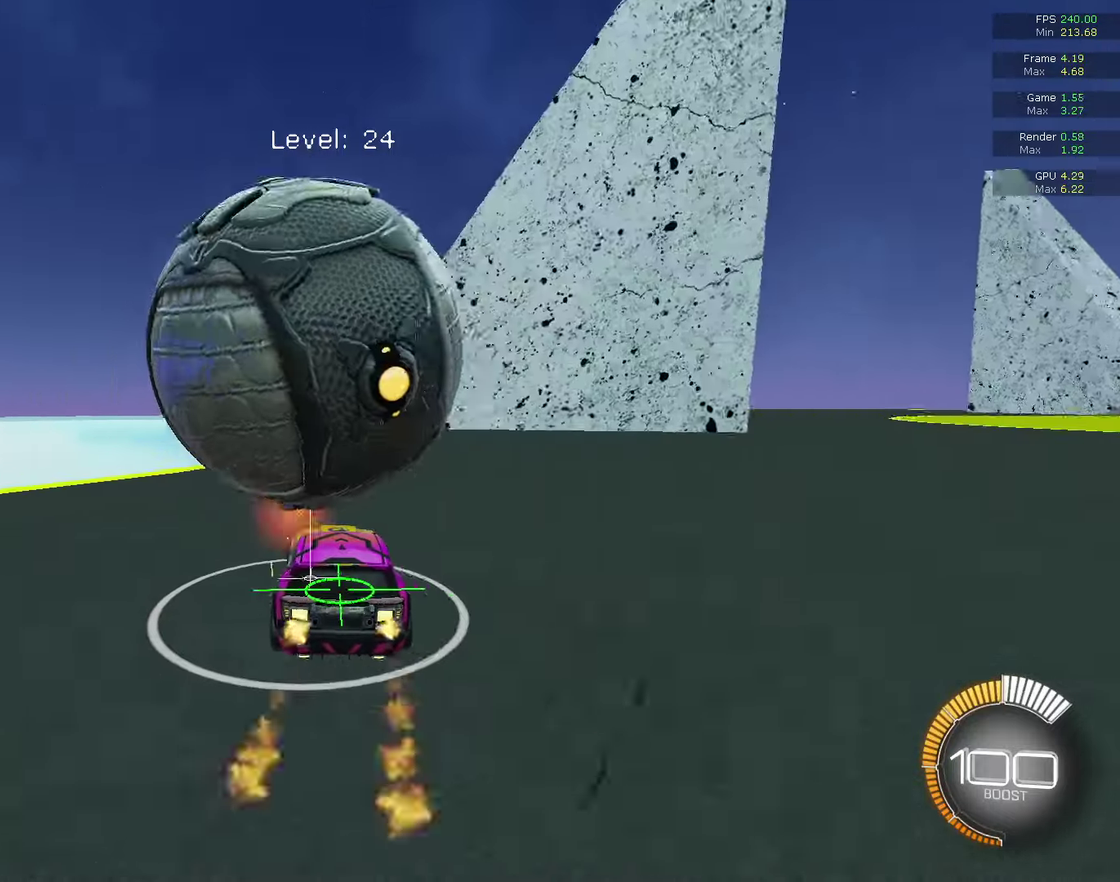
{"dt_ms": 300, "buttons": [], "left_stick": "right", "right_stick": "center", "events": [[33, "CIRCLE", "up"], [33, "R2", "up"], [300, "left_stick", "right"]]}